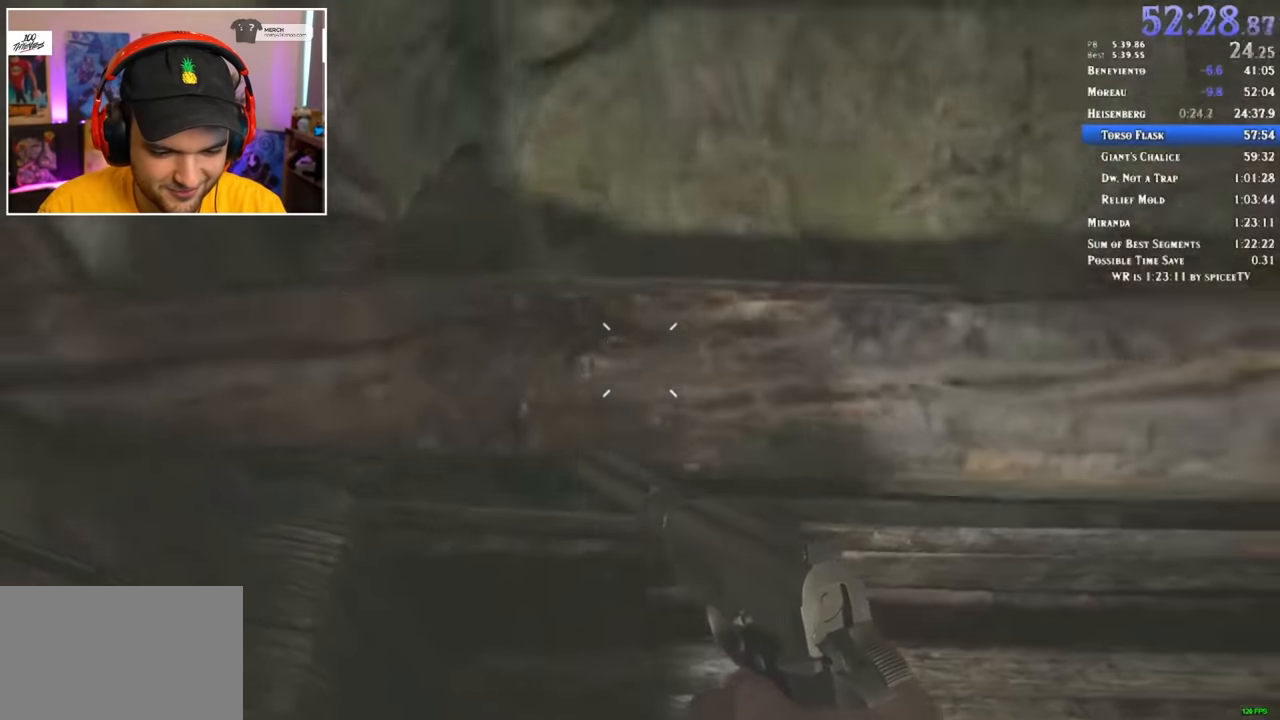
Gameplay with keyboard and mouse; each line is a JSON object with the keys and mouse buttons held at the frame after it. "events" lists presses ("down") and releases ("up") of "1", "2", "3", "4", "5", "a", "alt", "c", "ctrl", "d", "e", "f", "q", "r", "s", "shift", "space", "tab", "v", "w", "x", "z", "mouse_left" and "mouse_right" between this image and that frame as [ms after this image, input, new state], when the widget could be followed in between. "mouse_left", "mouse_right" = the "left", "right" buttons of the "mouse" list. No other keys are recorded. Mouse movement is not recorded.
{"keys": [], "mouse": [], "events": []}
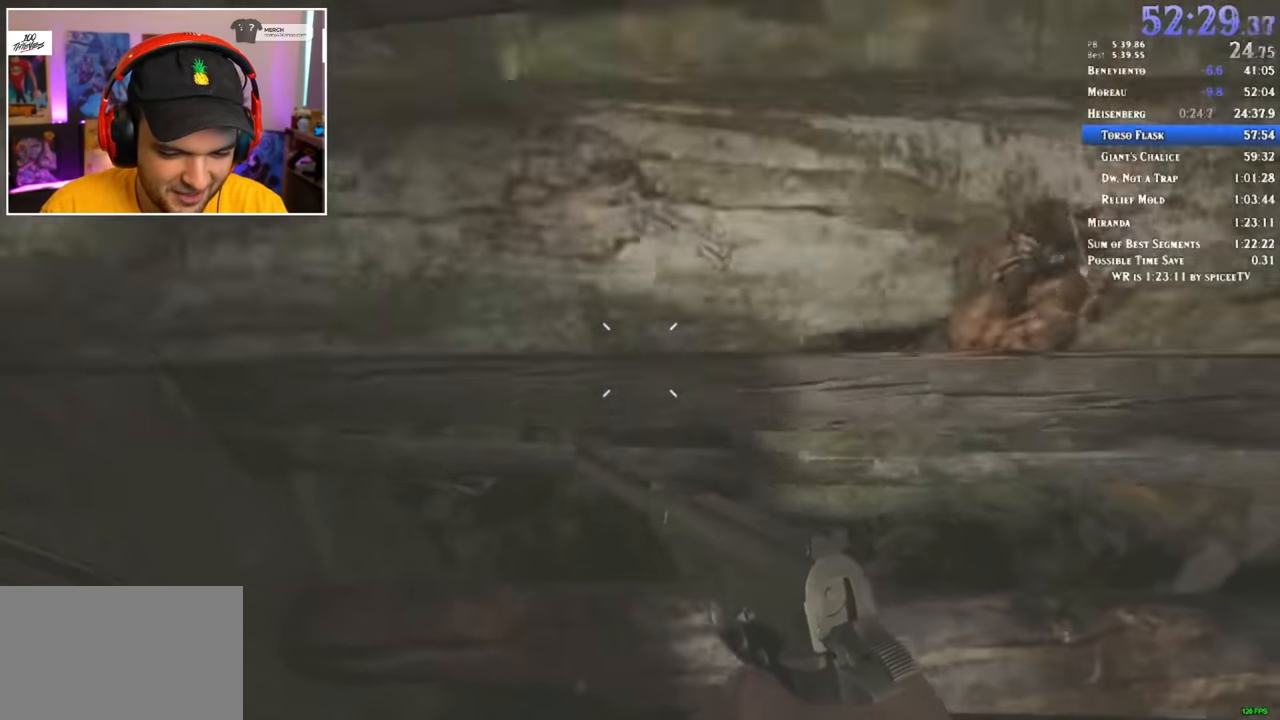
{"keys": [], "mouse": [], "events": []}
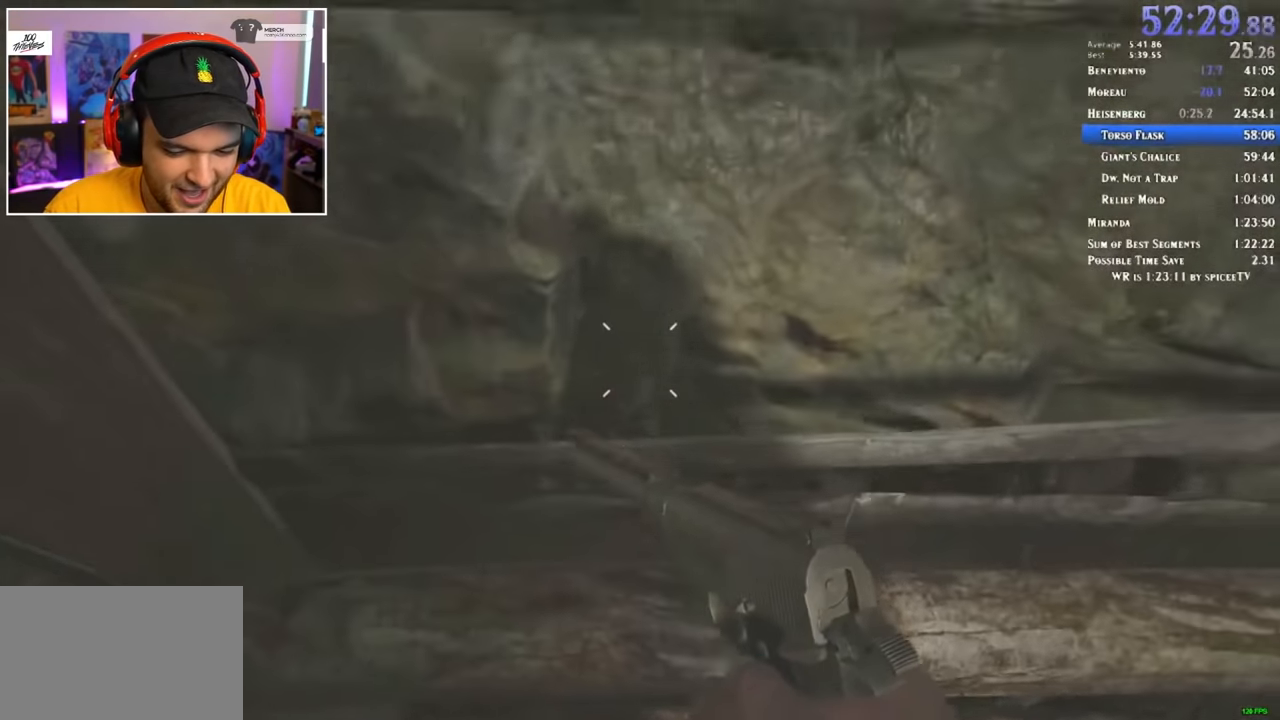
{"keys": [], "mouse": [], "events": []}
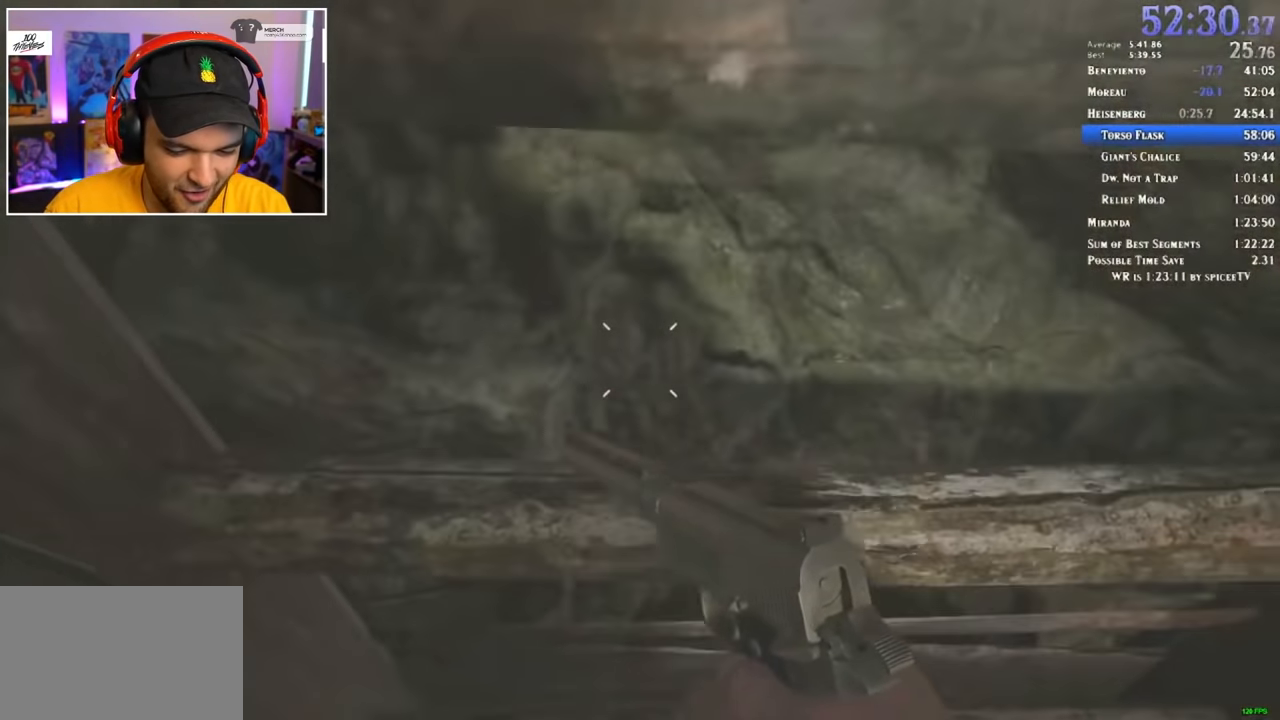
{"keys": [], "mouse": [], "events": []}
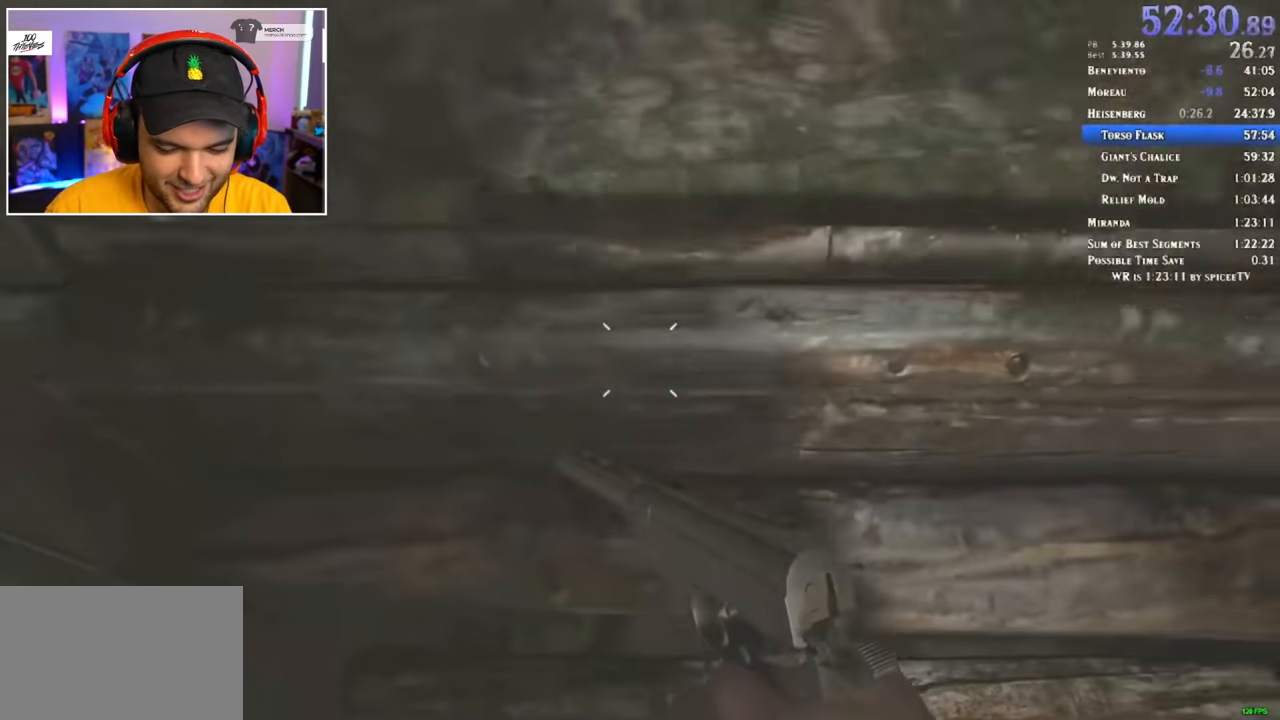
{"keys": [], "mouse": [], "events": []}
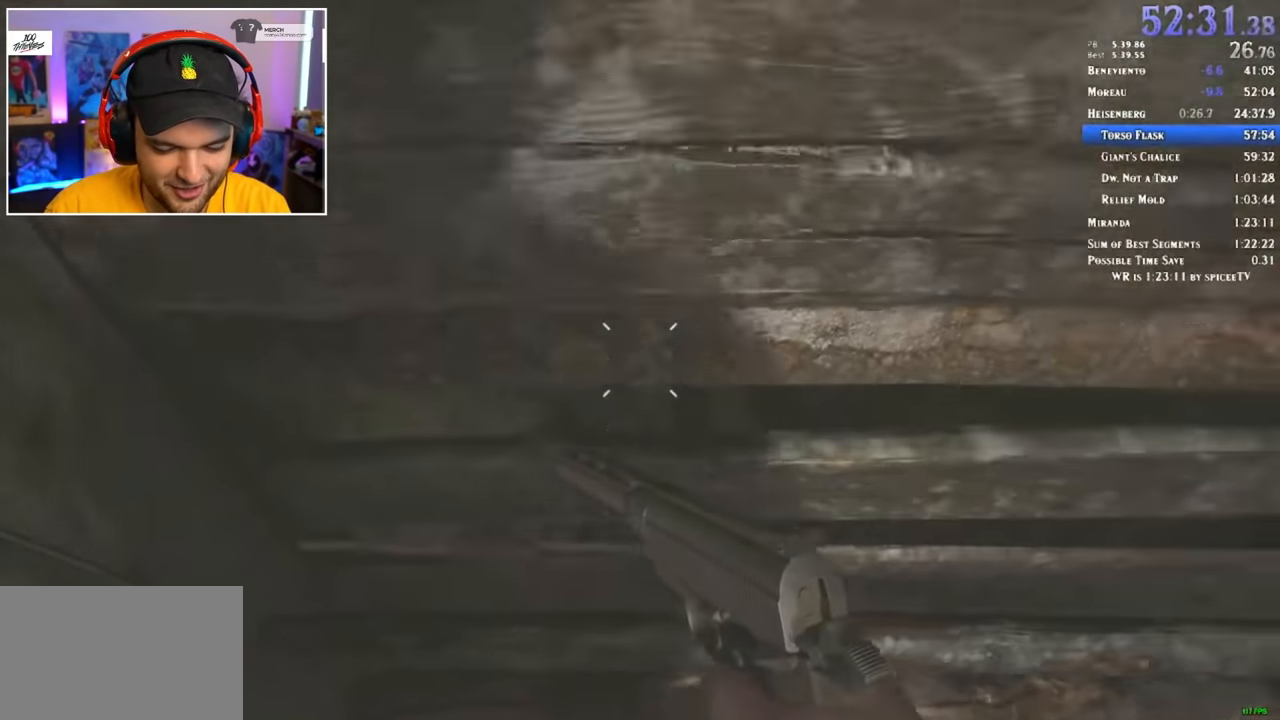
{"keys": ["shift", "w"], "mouse": [], "events": [[133, "shift", "down"], [133, "w", "down"]]}
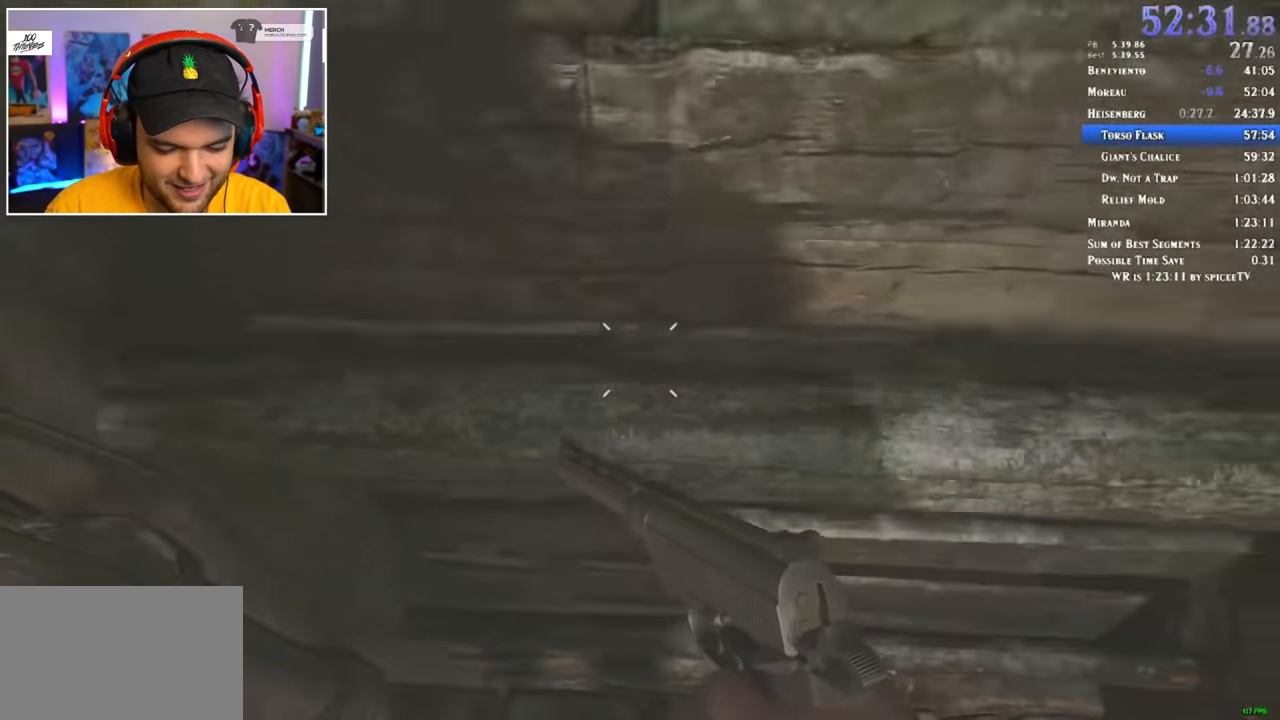
{"keys": ["shift", "w"], "mouse": [], "events": [[33, "a", "down"], [117, "a", "up"], [450, "d", "down"], [500, "d", "up"]]}
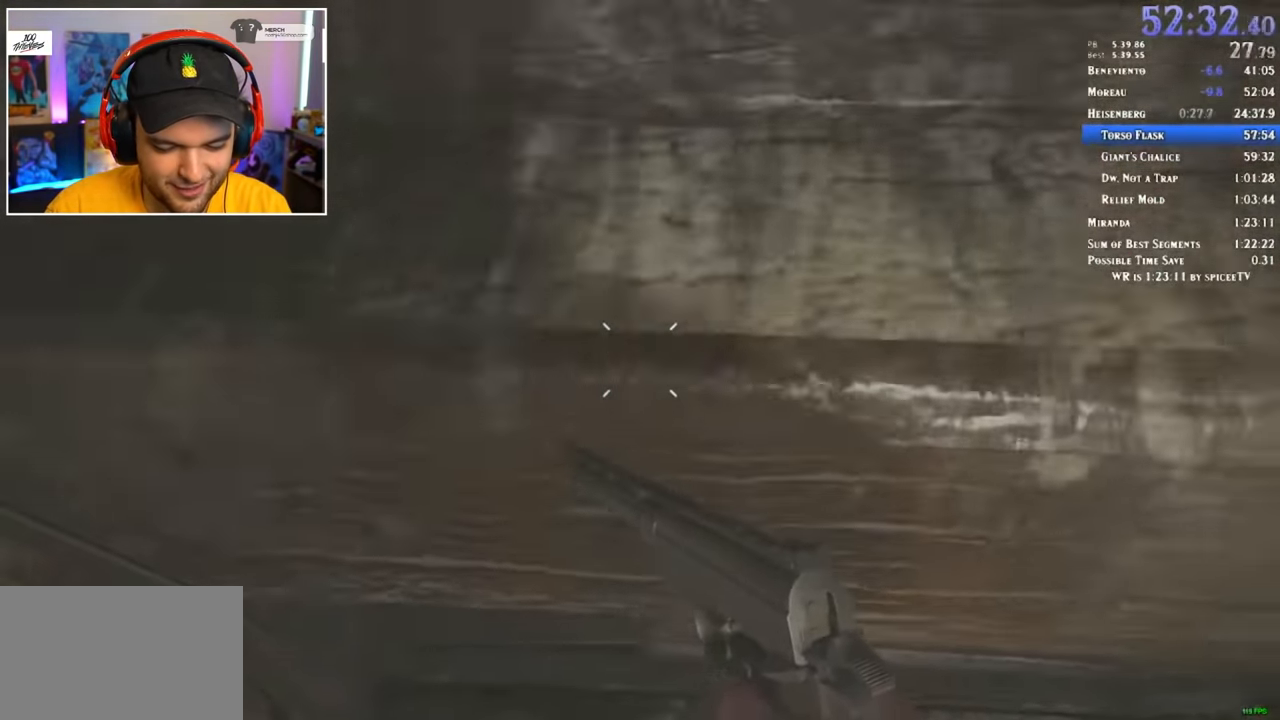
{"keys": ["shift", "w"], "mouse": [], "events": []}
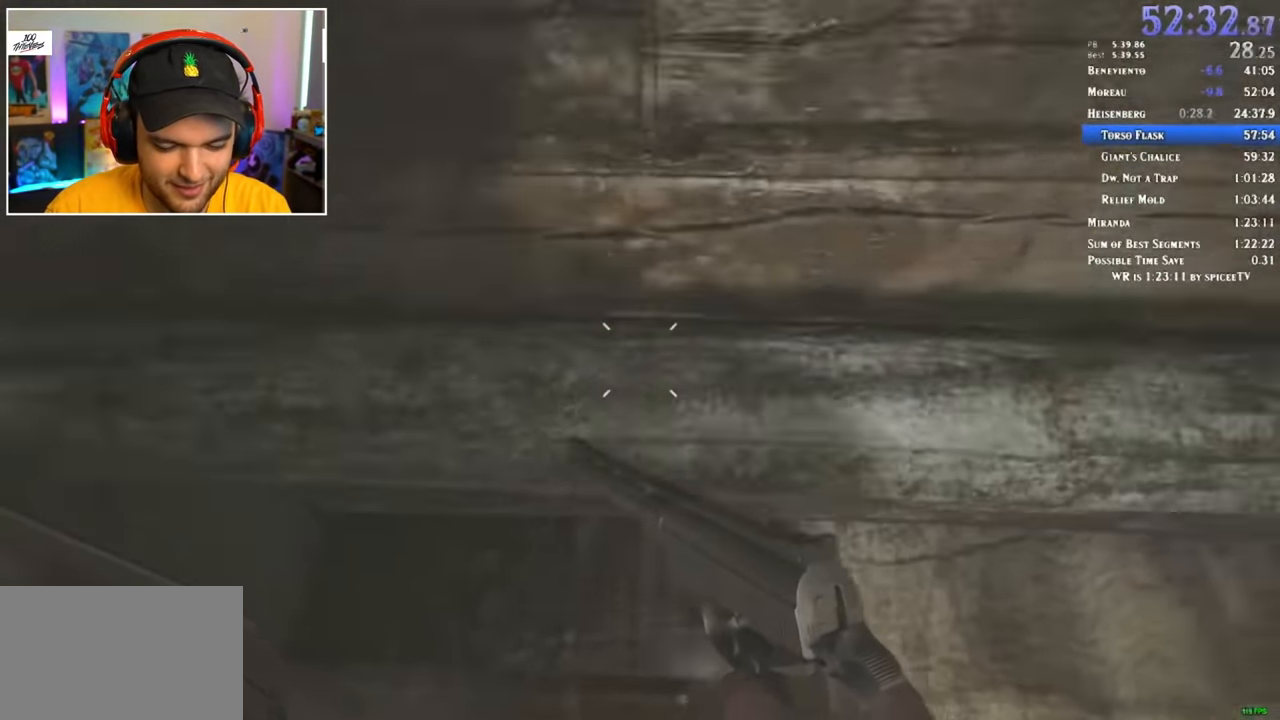
{"keys": [], "mouse": [], "events": [[283, "w", "up"], [350, "shift", "up"]]}